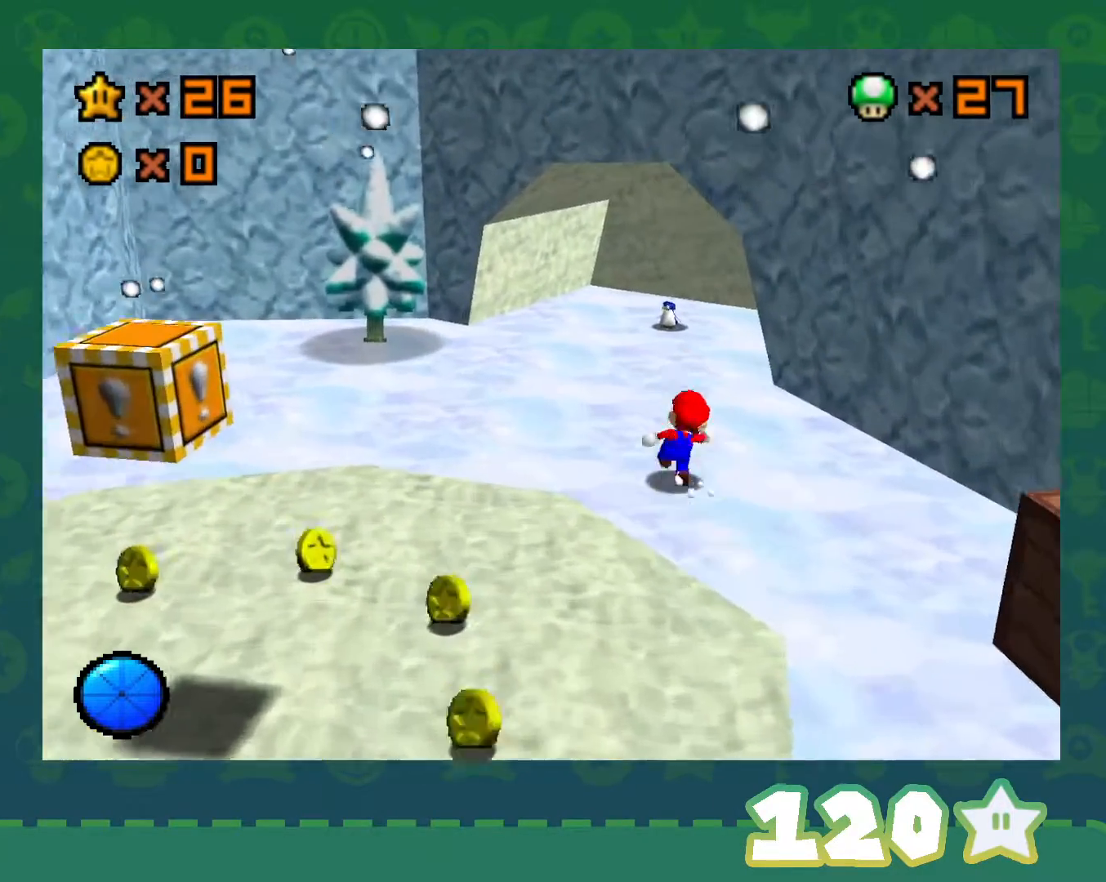
Gameplay with a controller (Nintendo layout); each line is a JSON object with the inputs held at the frame after it. "events" lists button and stick changes between this image and that frame as [ms after this image, input, new state], when the widget could be followed in between. Not read: L1 L3 R1 R3.
{"buttons": [], "left_stick": "up", "events": []}
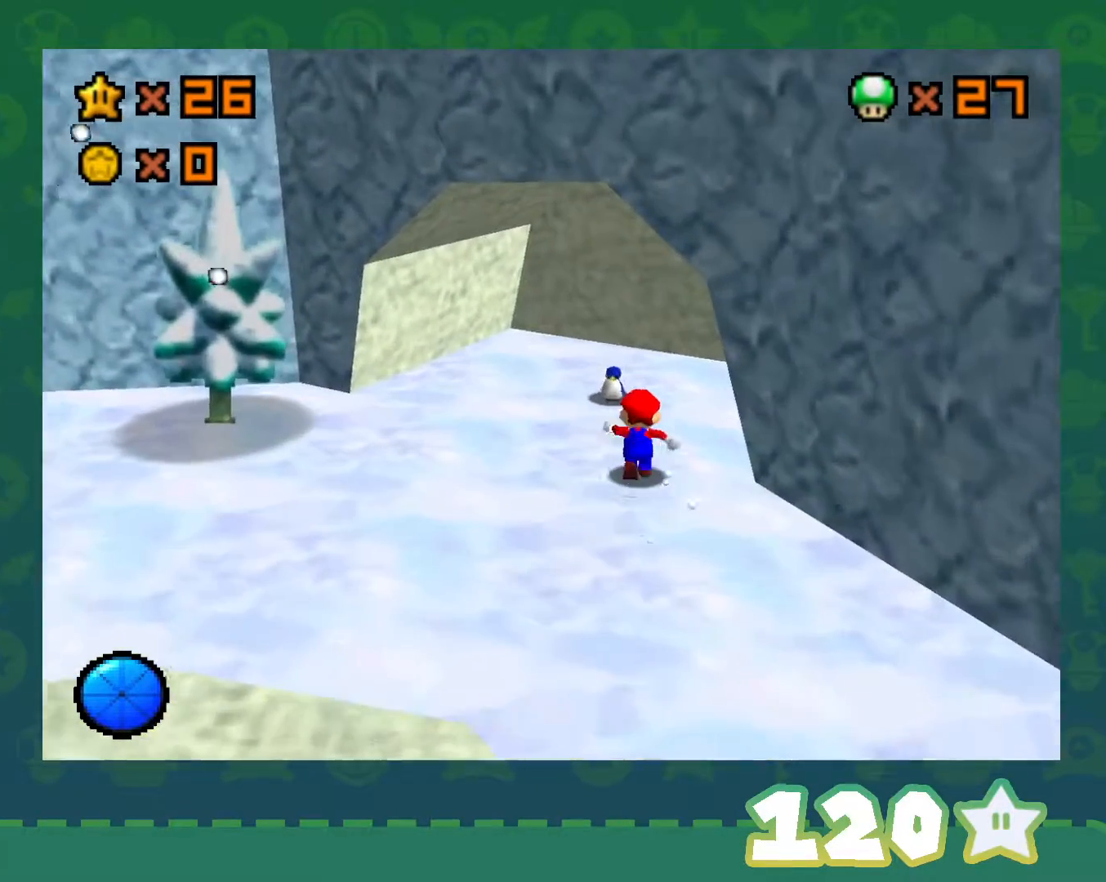
{"buttons": [], "left_stick": "center", "events": [[150, "left_stick", "center"], [217, "B", "down"], [333, "B", "up"]]}
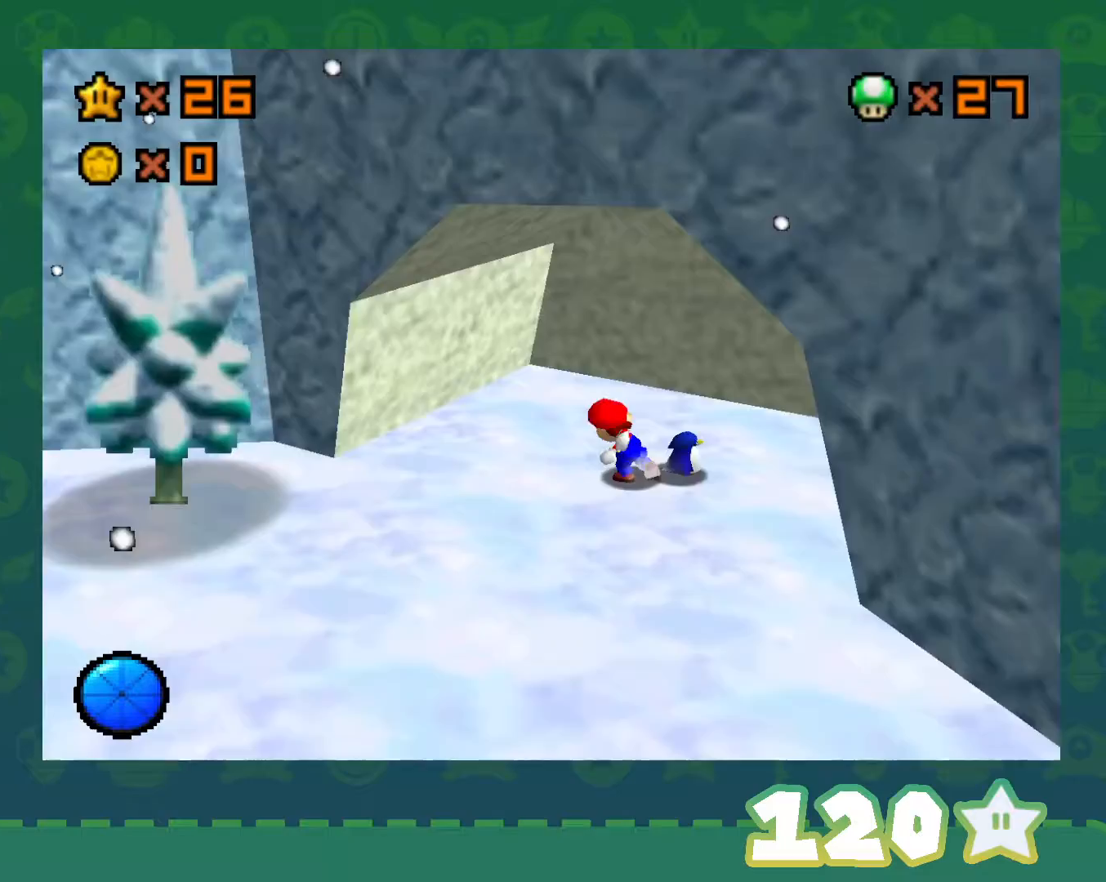
{"buttons": [], "left_stick": "down-right", "events": [[50, "C_RIGHT", "down"], [183, "C_RIGHT", "up"], [217, "left_stick", "up-right"], [400, "left_stick", "right"], [500, "left_stick", "down-right"]]}
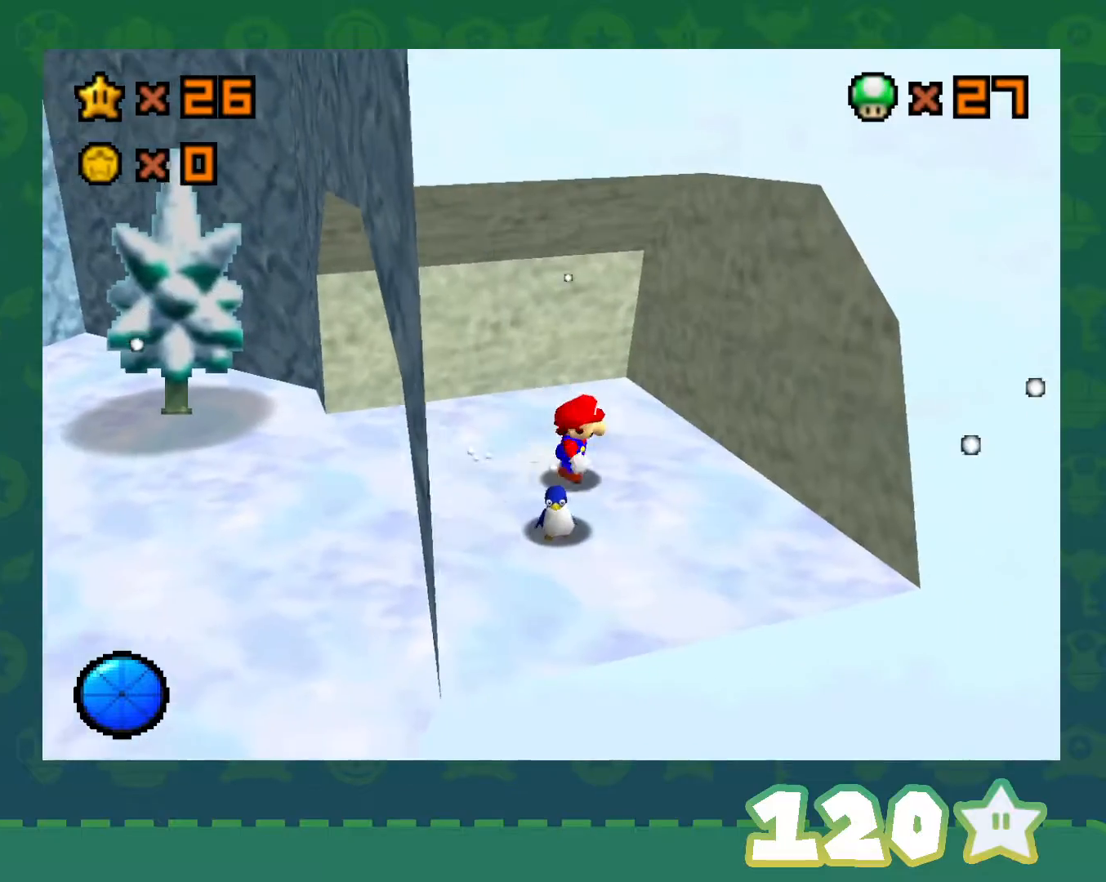
{"buttons": [], "left_stick": "down-left", "events": [[83, "left_stick", "down"], [300, "left_stick", "down-left"]]}
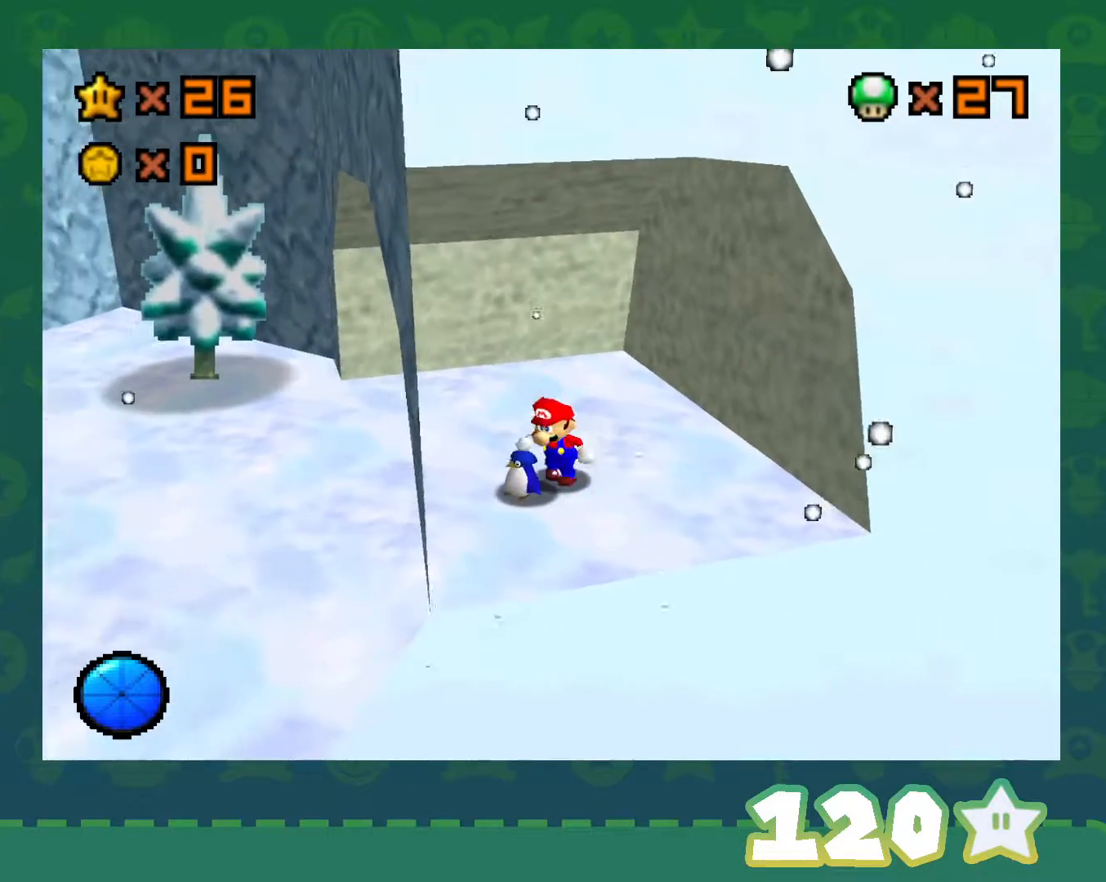
{"buttons": [], "left_stick": "up-left", "events": [[50, "B", "down"], [183, "B", "up"], [183, "left_stick", "center"], [267, "C_RIGHT", "down"], [267, "left_stick", "left"], [400, "C_RIGHT", "up"], [400, "left_stick", "up-left"]]}
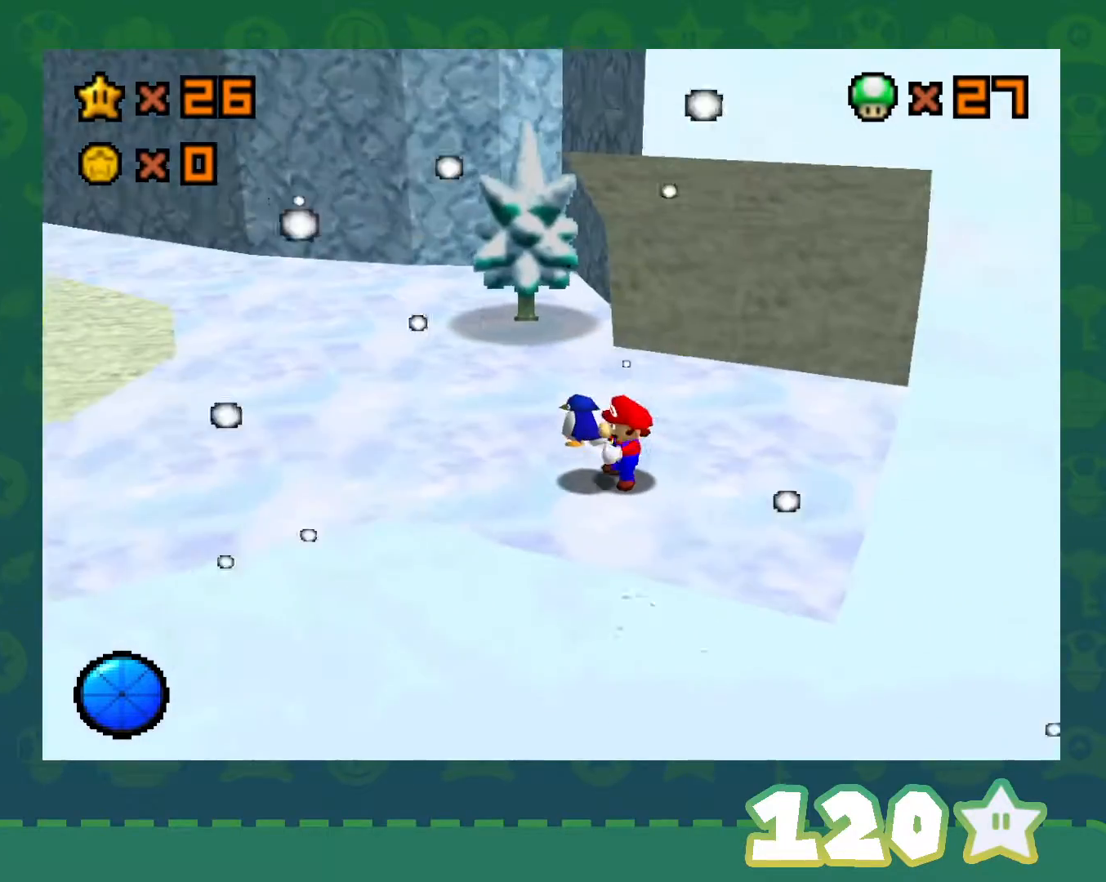
{"buttons": [], "left_stick": "up-left", "events": [[367, "A", "down"], [500, "A", "up"]]}
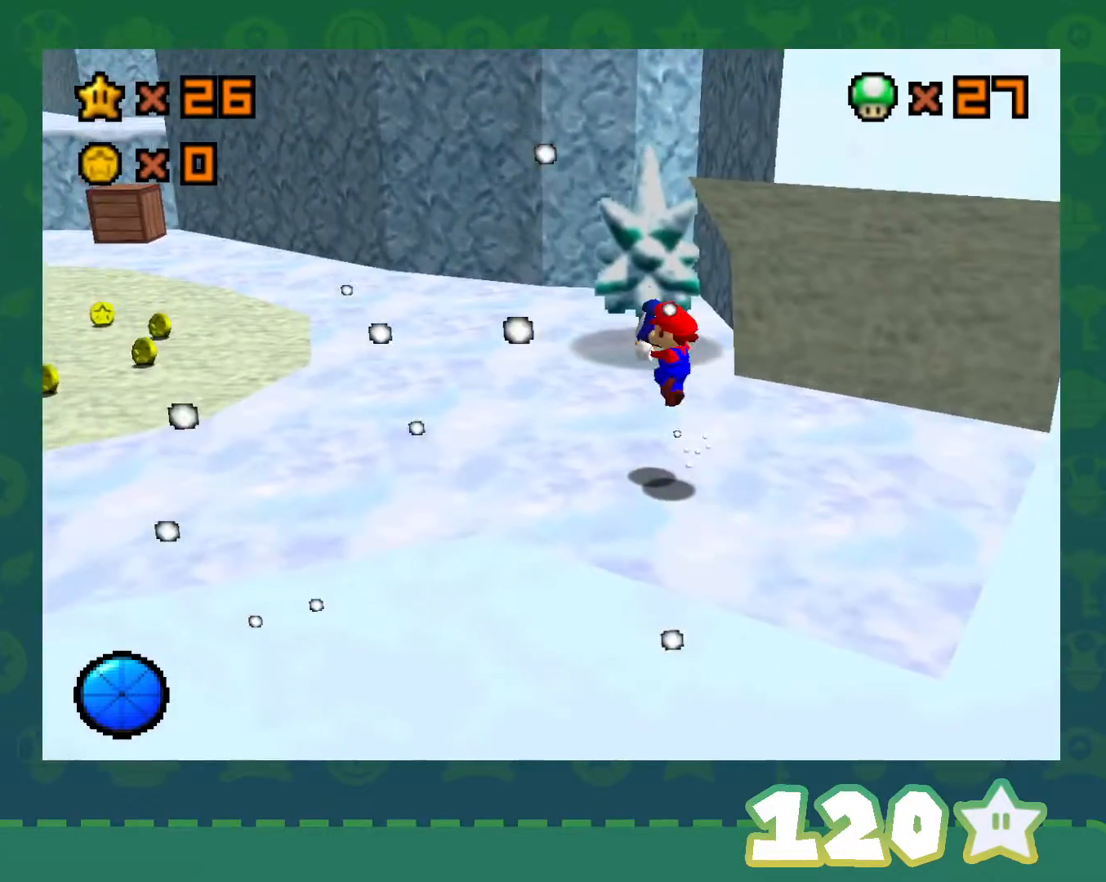
{"buttons": ["A"], "left_stick": "up-left", "events": [[433, "A", "down"]]}
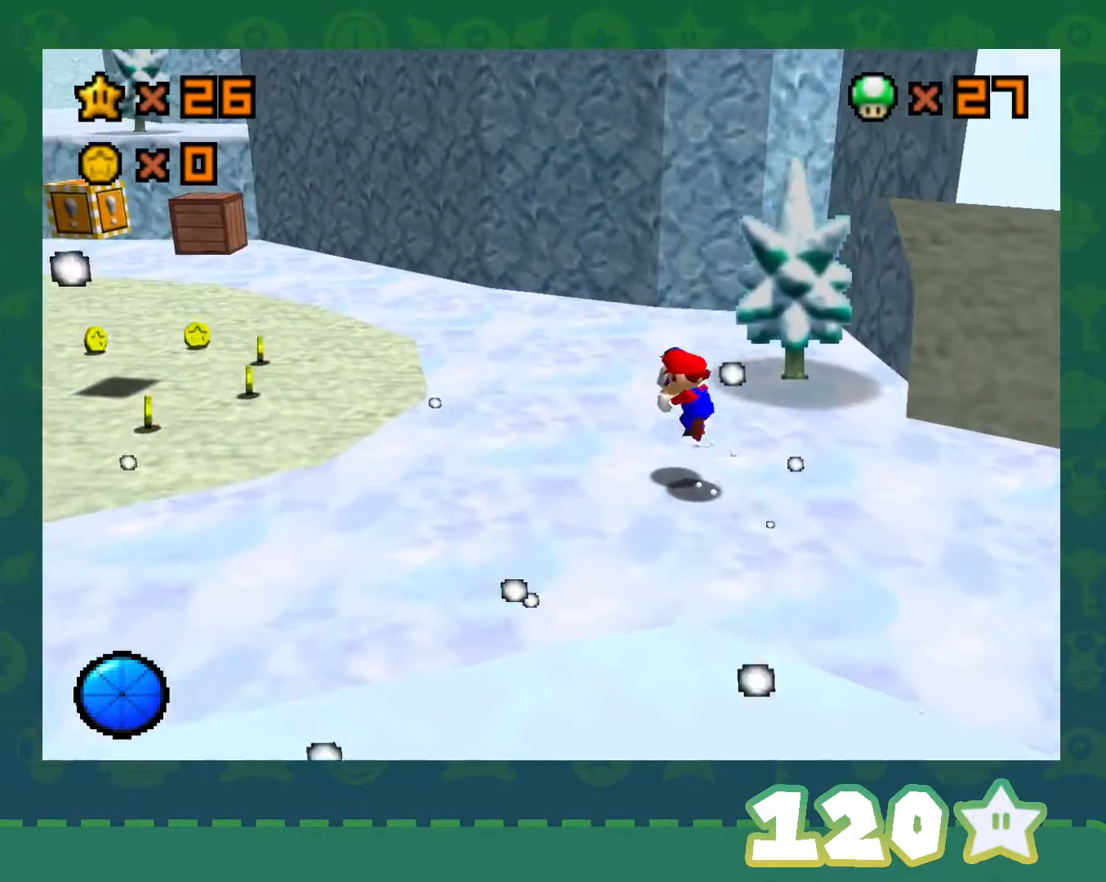
{"buttons": [], "left_stick": "up-left", "events": [[317, "A", "up"], [400, "C_RIGHT", "down"], [483, "C_RIGHT", "up"]]}
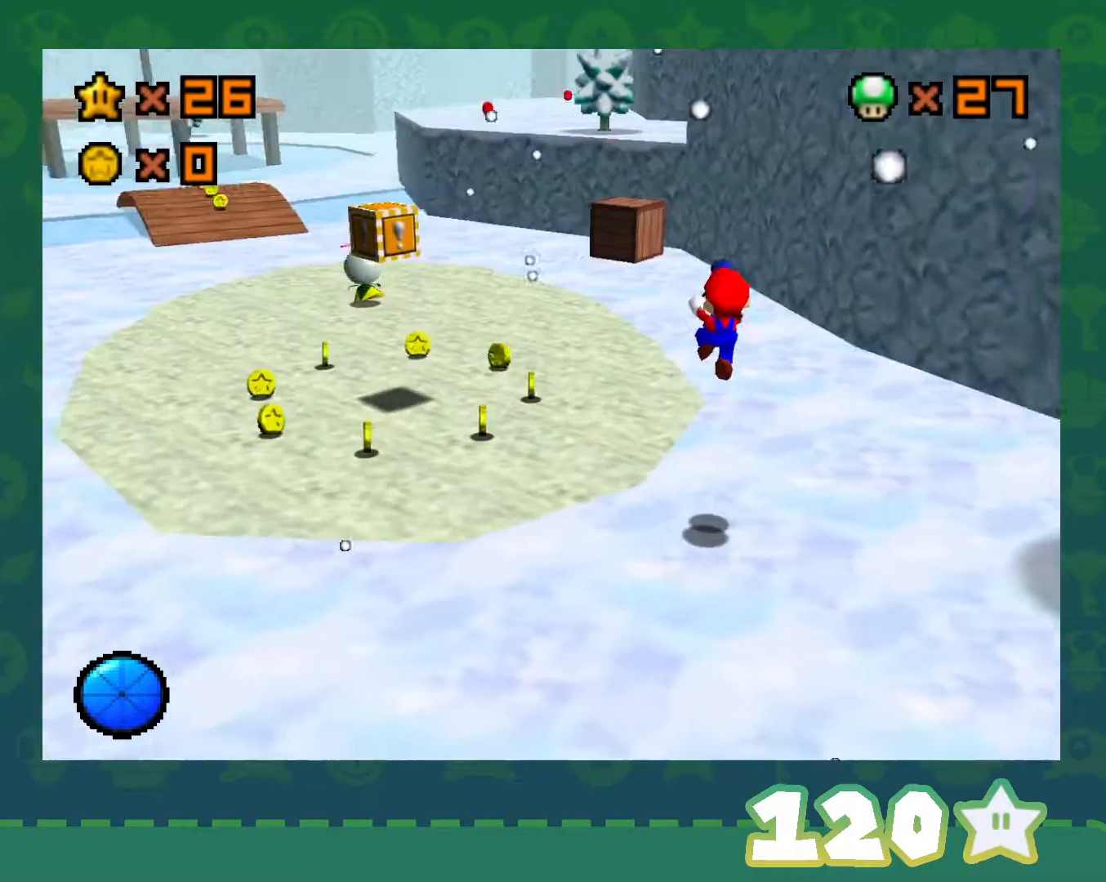
{"buttons": ["A"], "left_stick": "up", "events": [[17, "left_stick", "up"], [433, "A", "down"]]}
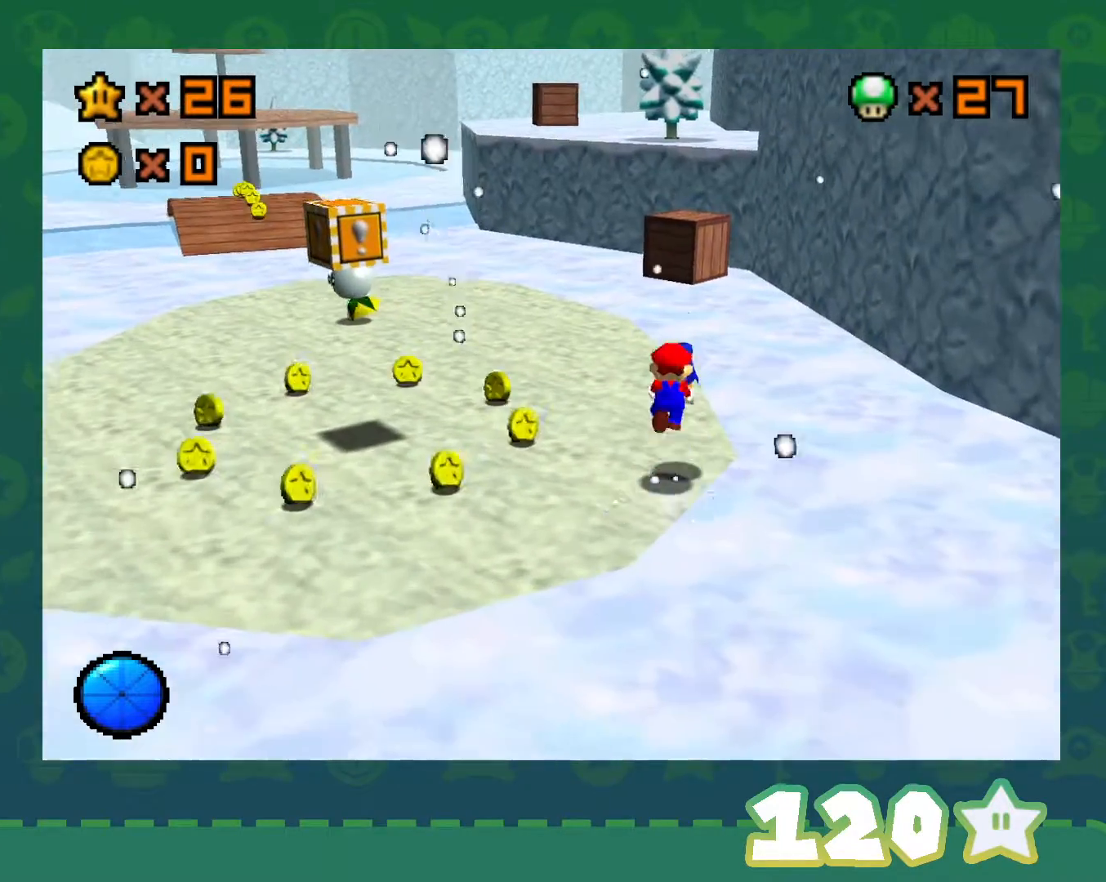
{"buttons": [], "left_stick": "up", "events": [[67, "A", "up"]]}
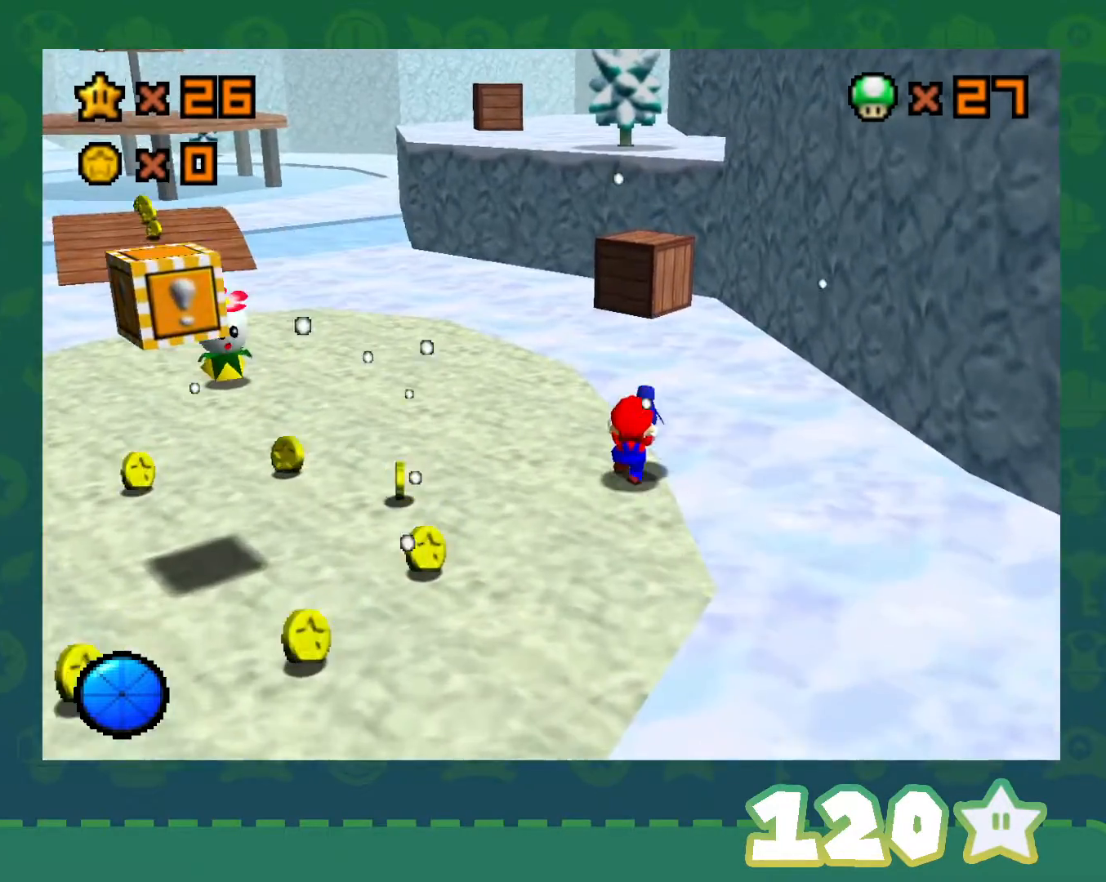
{"buttons": [], "left_stick": "up", "events": [[33, "A", "down"], [150, "A", "up"]]}
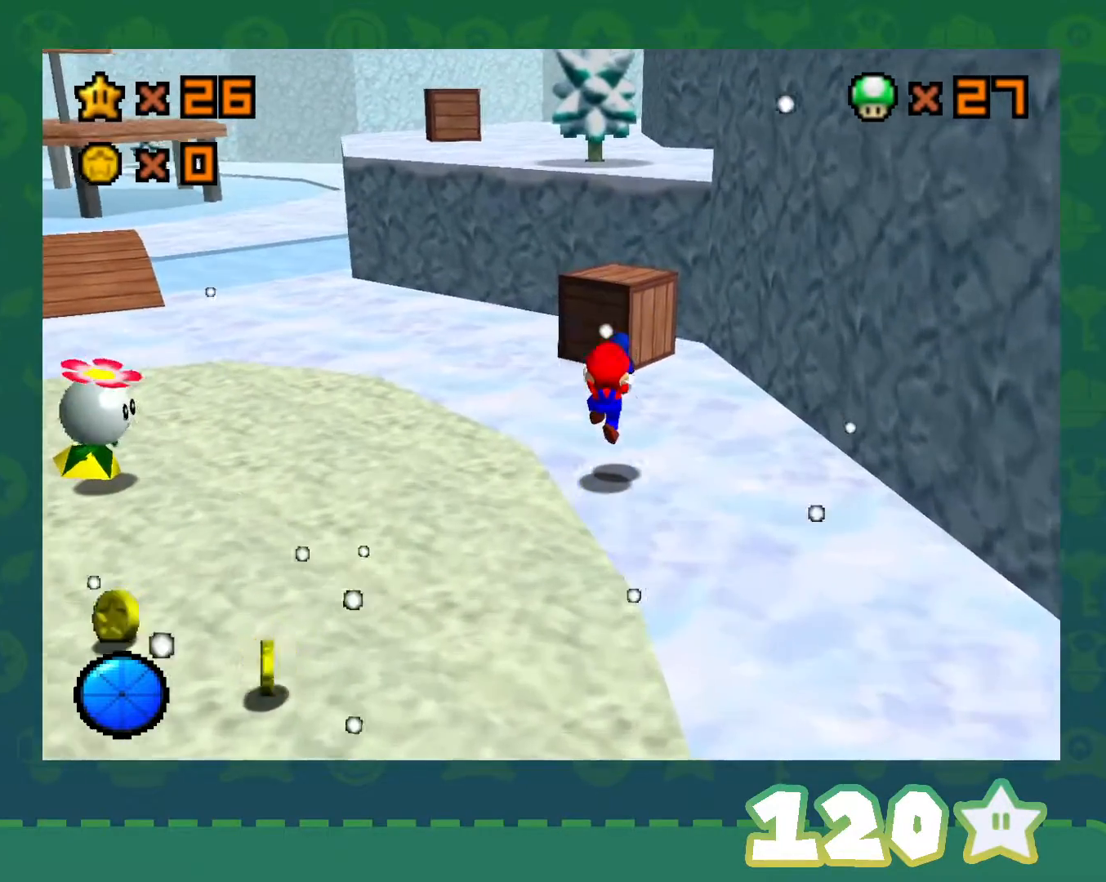
{"buttons": [], "left_stick": "up", "events": [[150, "A", "down"], [367, "A", "up"]]}
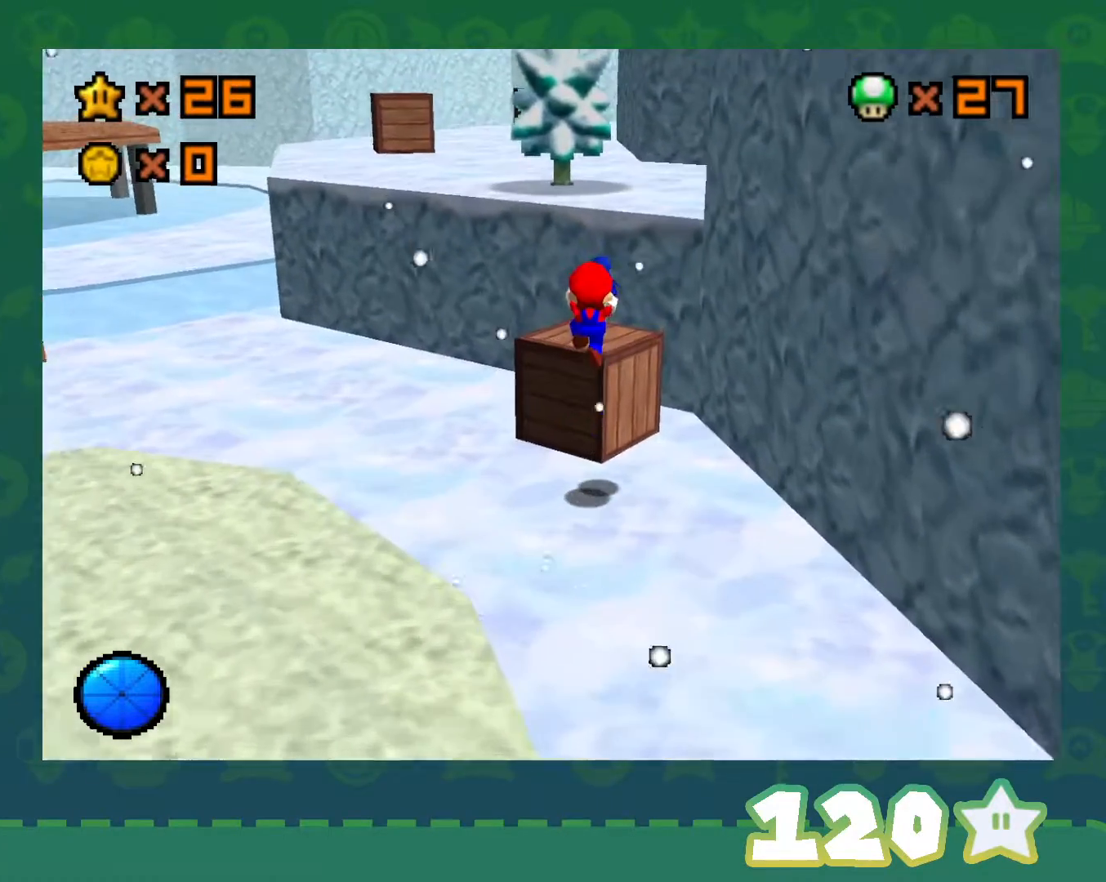
{"buttons": [], "left_stick": "center", "events": [[150, "left_stick", "up-left"], [233, "A", "down"], [267, "left_stick", "up"], [433, "left_stick", "center"], [467, "A", "up"]]}
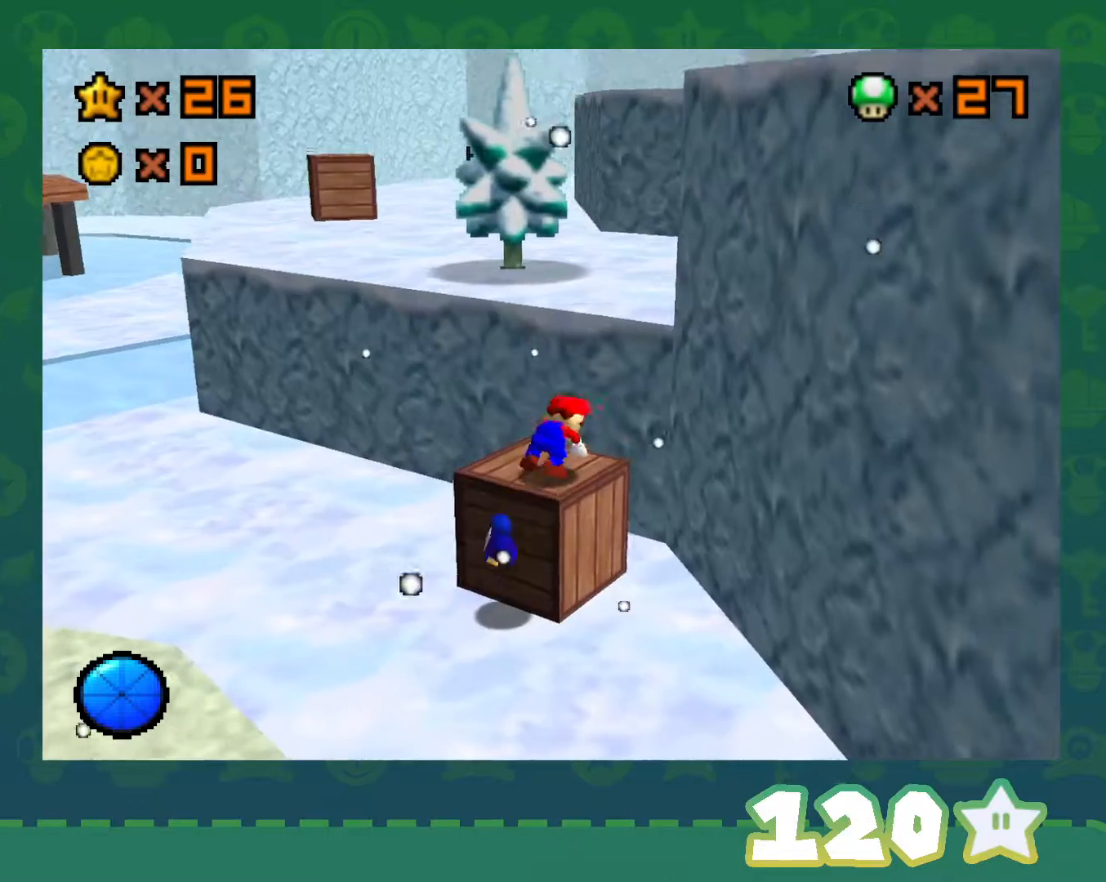
{"buttons": ["A"], "left_stick": "down-left", "events": [[400, "left_stick", "down-left"], [467, "A", "down"]]}
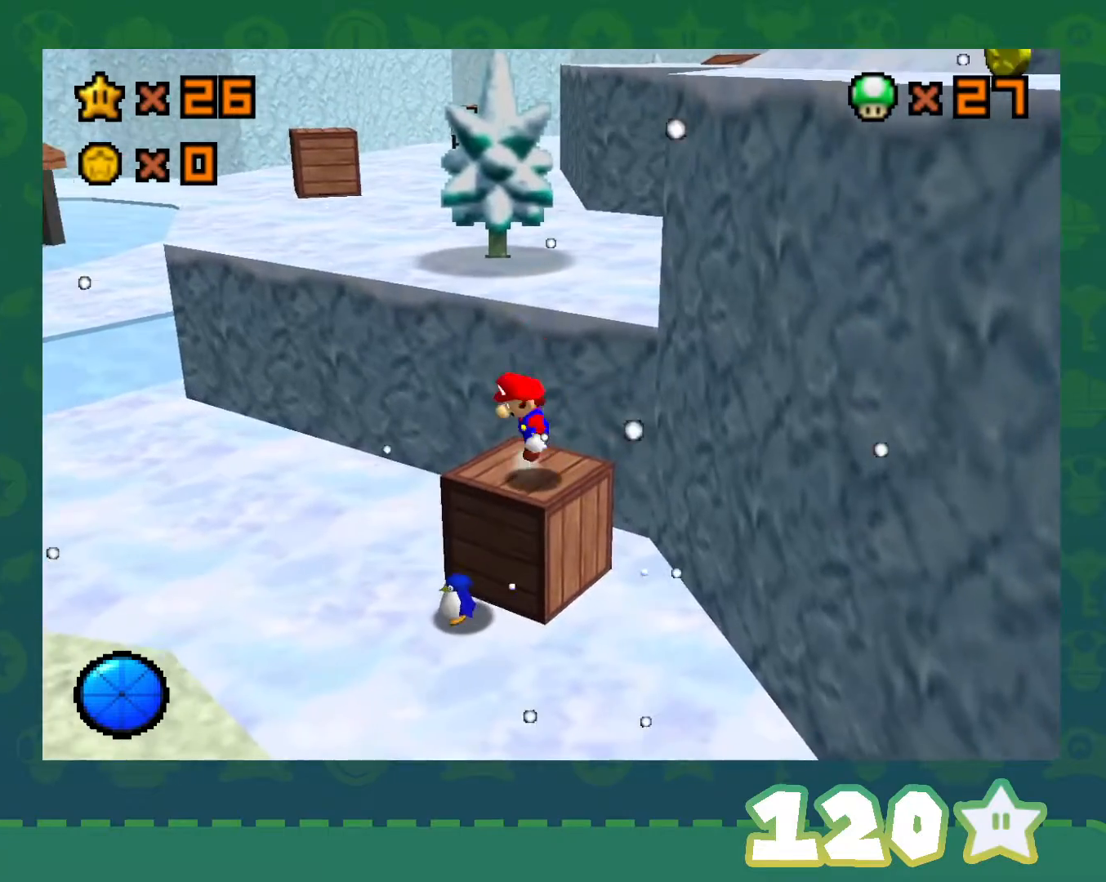
{"buttons": [], "left_stick": "center", "events": [[67, "A", "up"], [400, "left_stick", "center"]]}
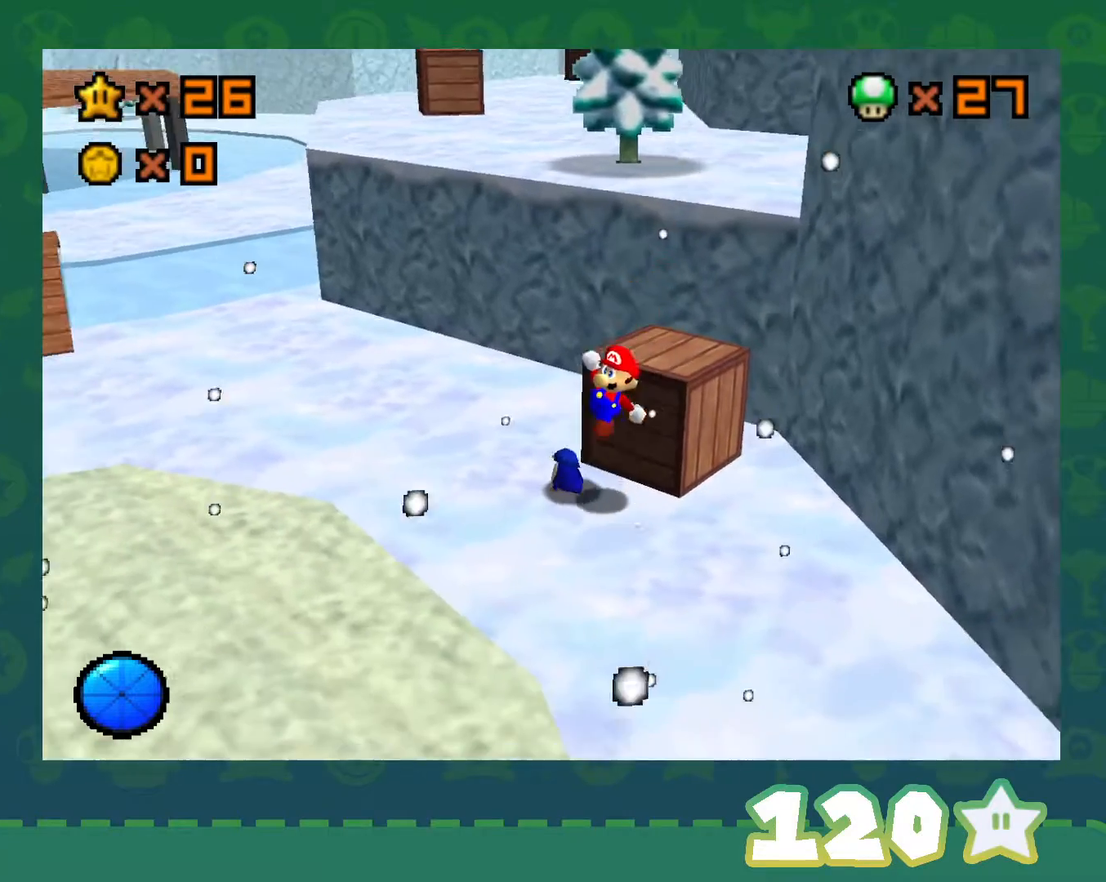
{"buttons": [], "left_stick": "up-left", "events": [[333, "left_stick", "up-left"]]}
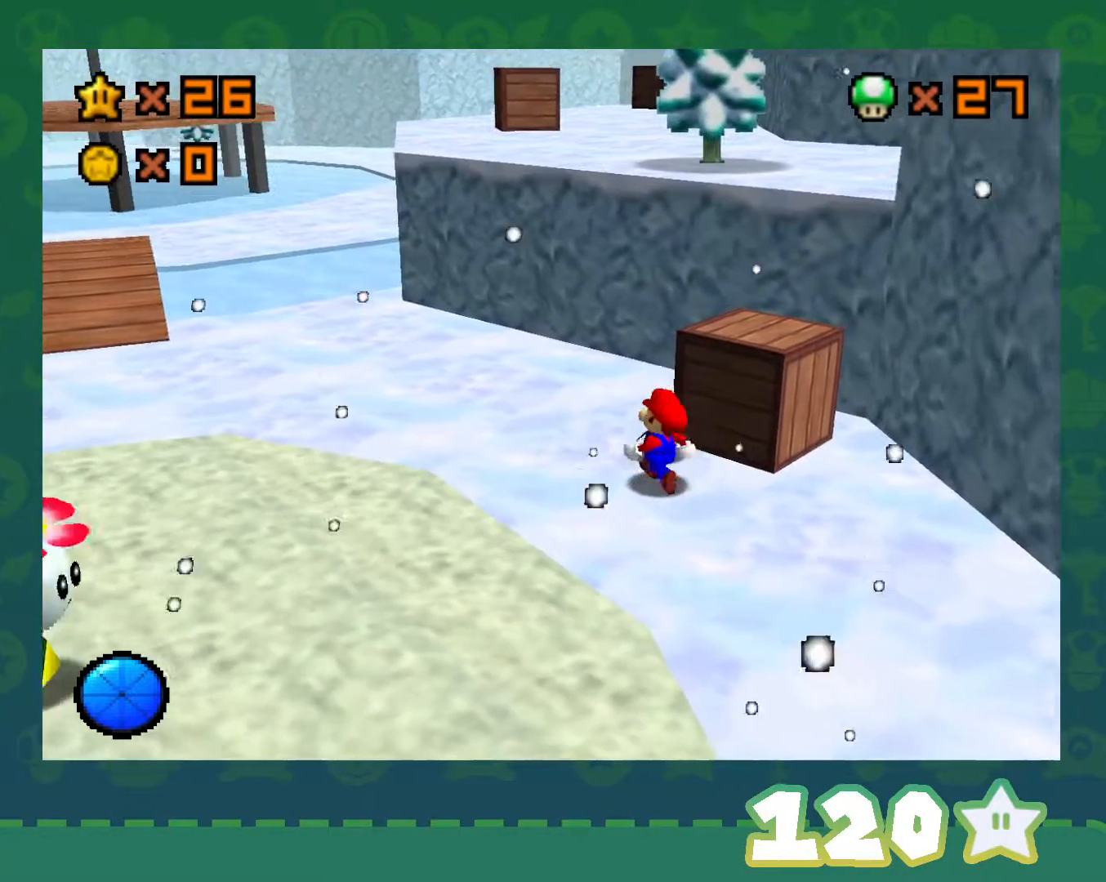
{"buttons": [], "left_stick": "center", "events": [[50, "left_stick", "up"], [333, "B", "down"], [467, "left_stick", "center"], [500, "B", "up"]]}
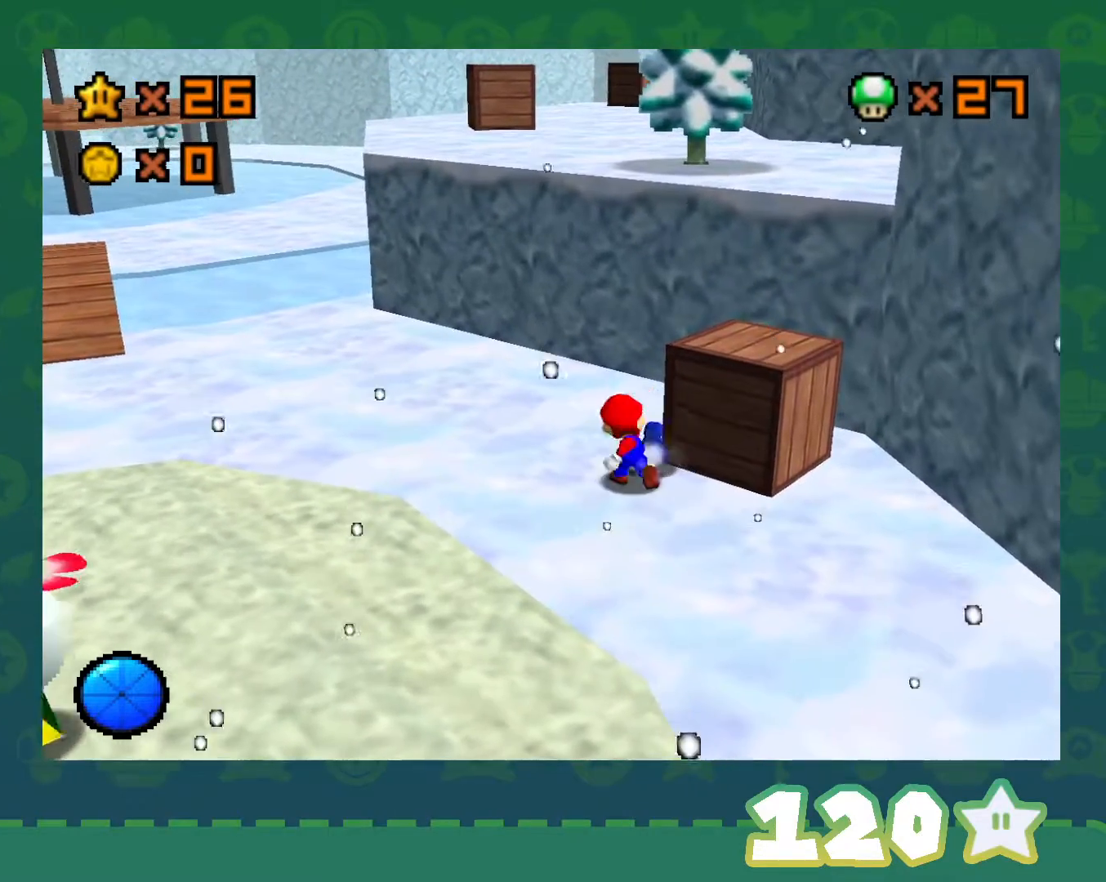
{"buttons": [], "left_stick": "down-right", "events": [[300, "left_stick", "right"], [367, "left_stick", "down-right"]]}
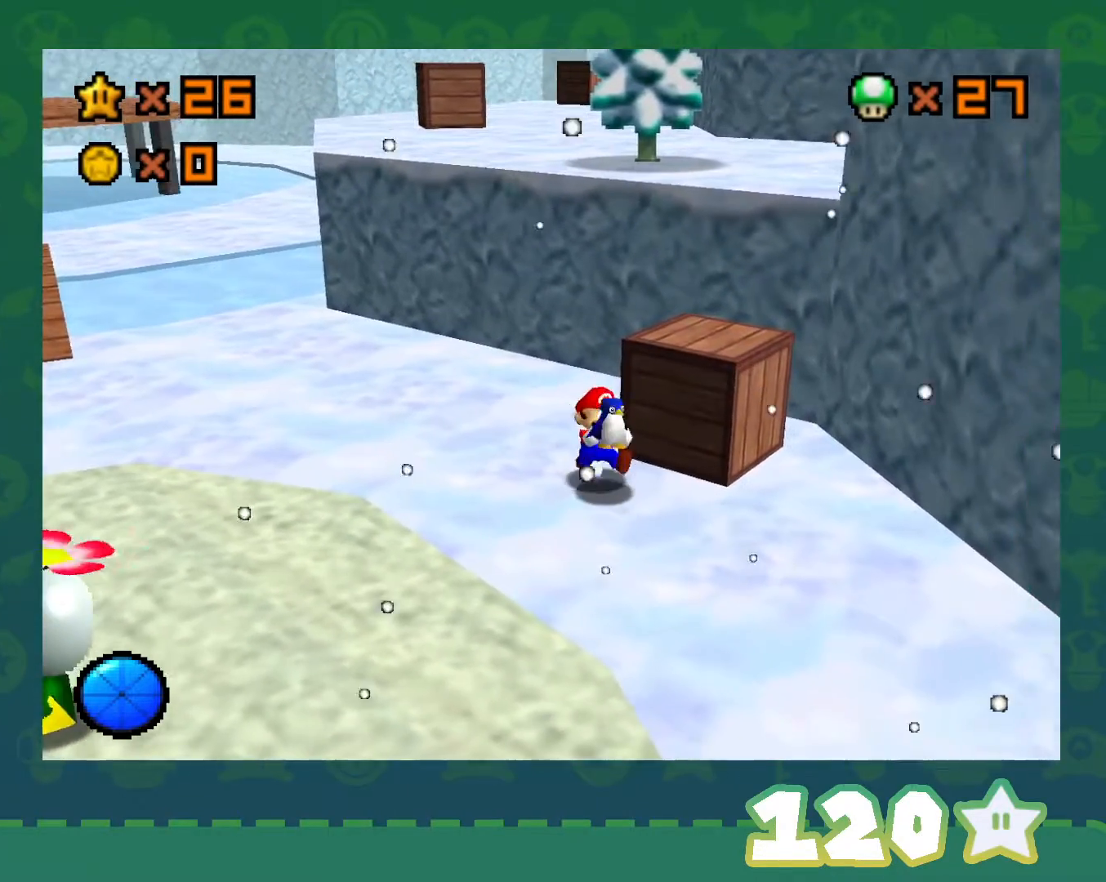
{"buttons": [], "left_stick": "down-right", "events": [[17, "left_stick", "down"], [333, "left_stick", "down-right"]]}
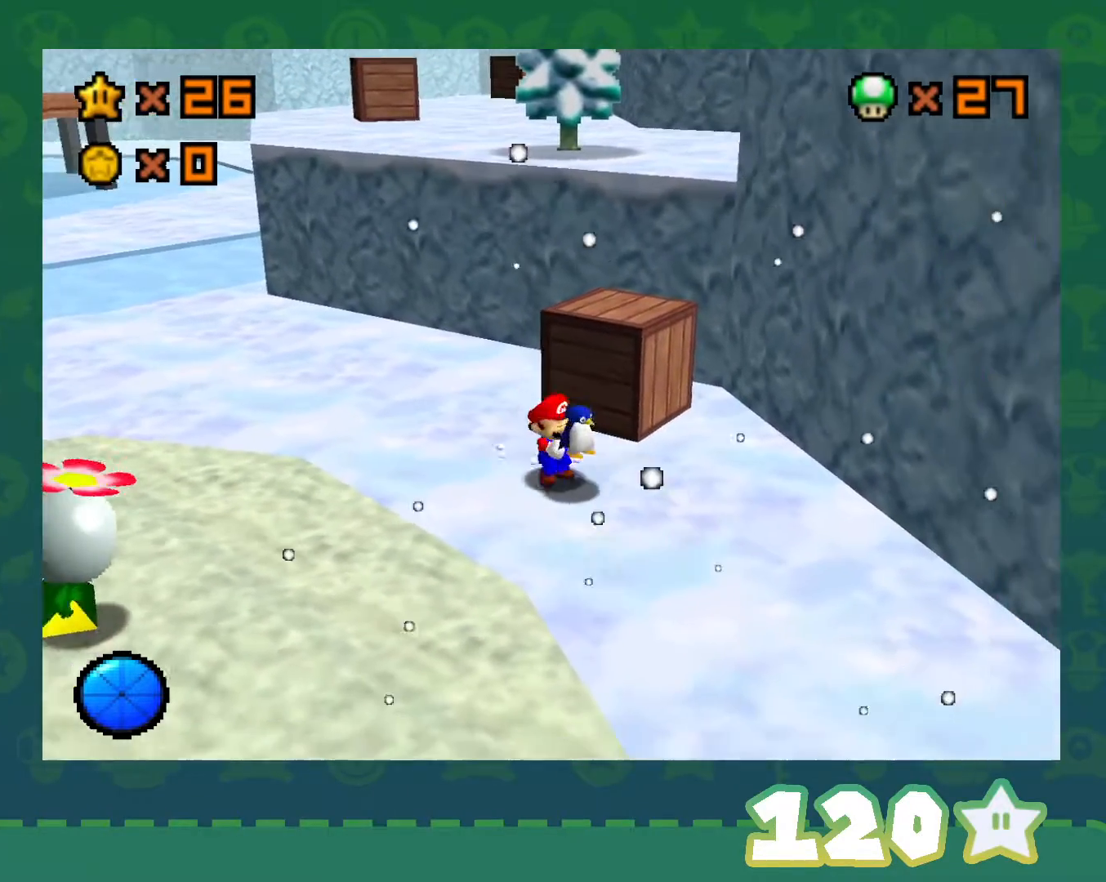
{"buttons": ["A"], "left_stick": "right", "events": [[33, "left_stick", "right"], [183, "A", "down"]]}
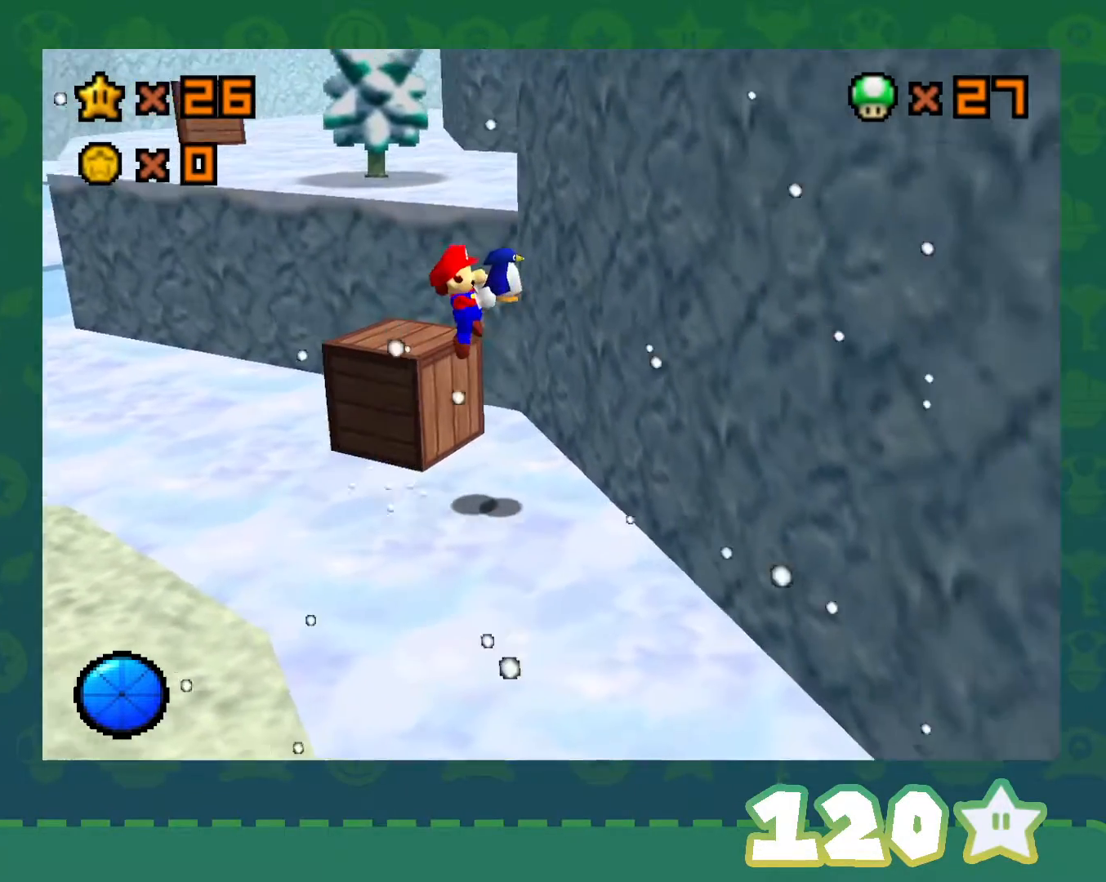
{"buttons": [], "left_stick": "center", "events": [[150, "A", "up"], [183, "left_stick", "center"]]}
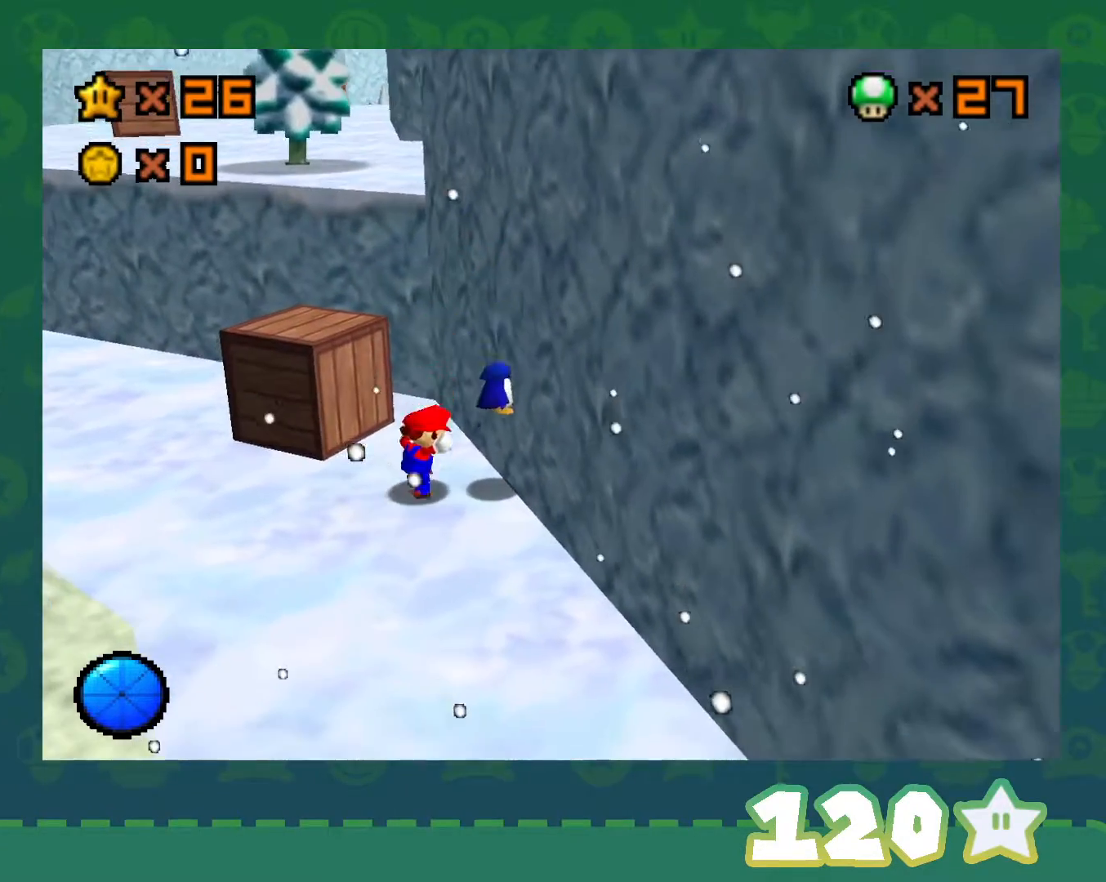
{"buttons": [], "left_stick": "right", "events": [[433, "left_stick", "right"]]}
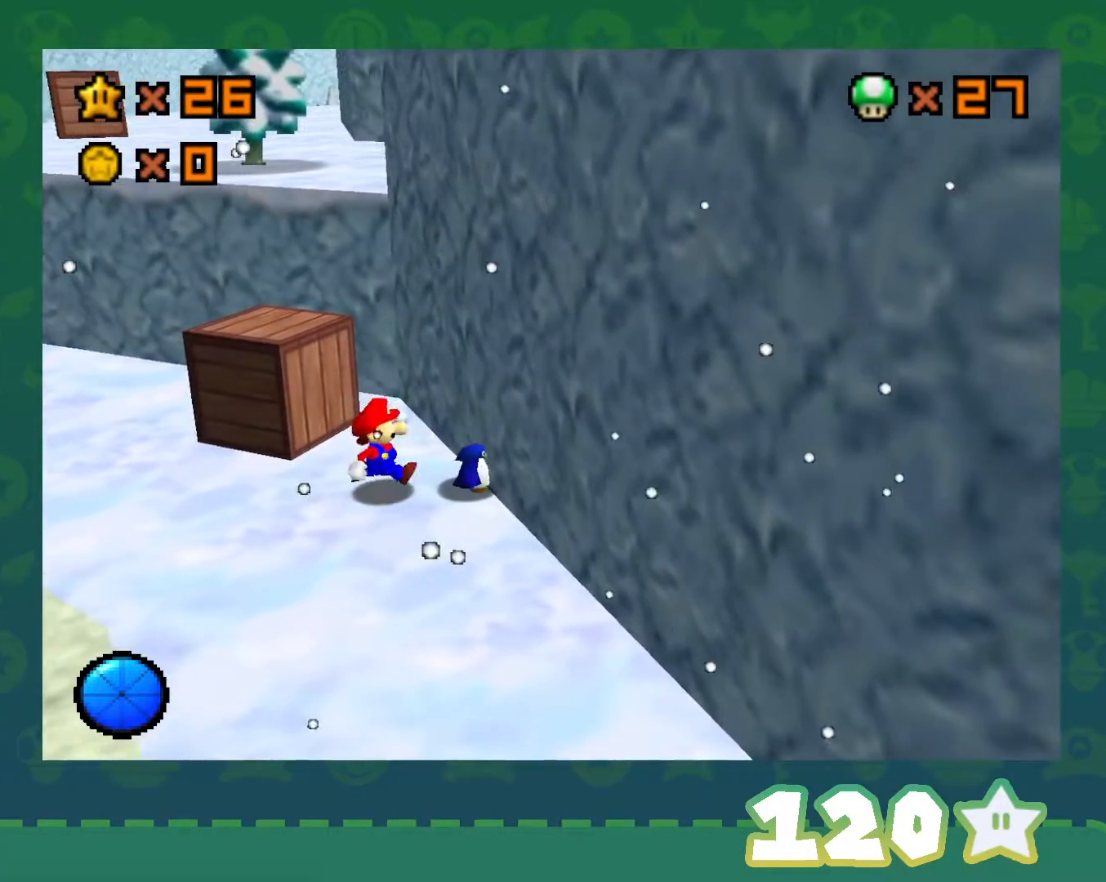
{"buttons": [], "left_stick": "center", "events": [[250, "B", "down"], [367, "left_stick", "down-right"], [433, "B", "up"], [467, "left_stick", "center"]]}
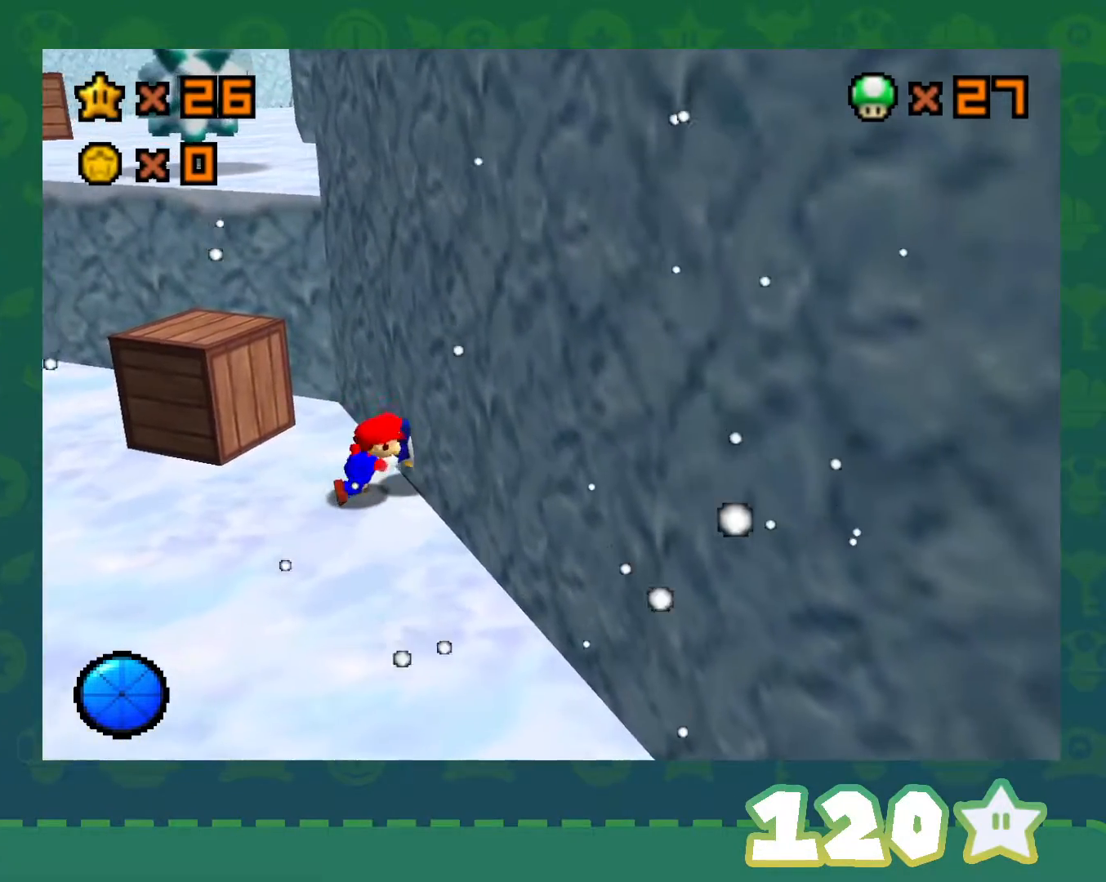
{"buttons": [], "left_stick": "up-left", "events": [[217, "left_stick", "down-left"], [483, "left_stick", "up-left"]]}
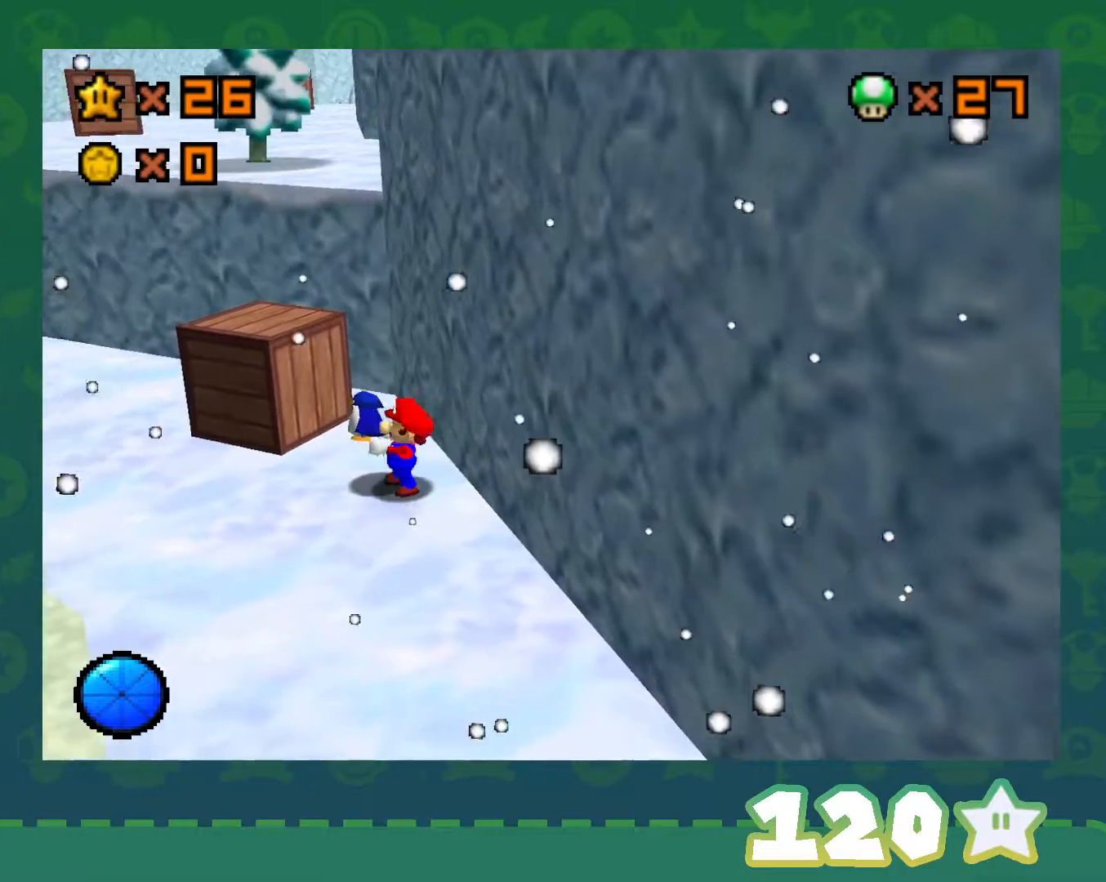
{"buttons": ["A"], "left_stick": "up-left", "events": [[300, "A", "down"]]}
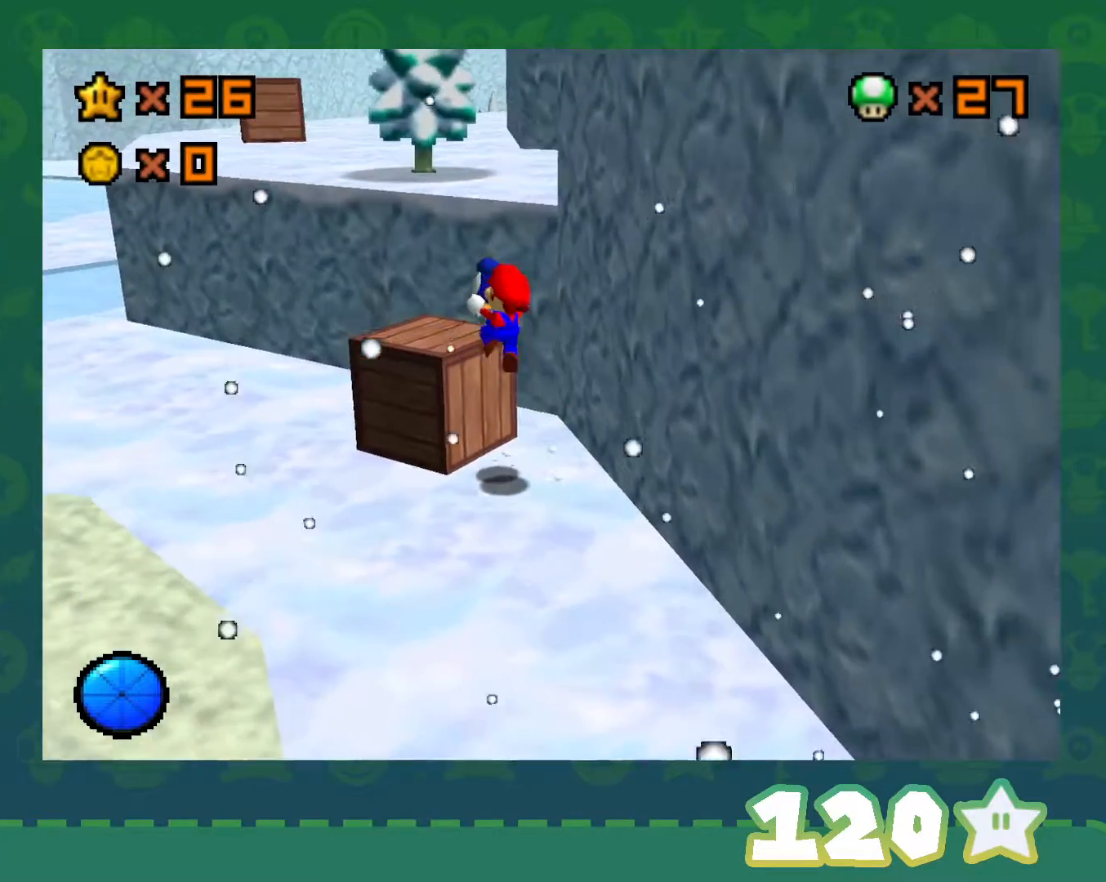
{"buttons": ["A"], "left_stick": "up-right", "events": [[83, "A", "up"], [117, "left_stick", "up-right"], [250, "left_stick", "up"], [400, "A", "down"], [433, "left_stick", "up-right"]]}
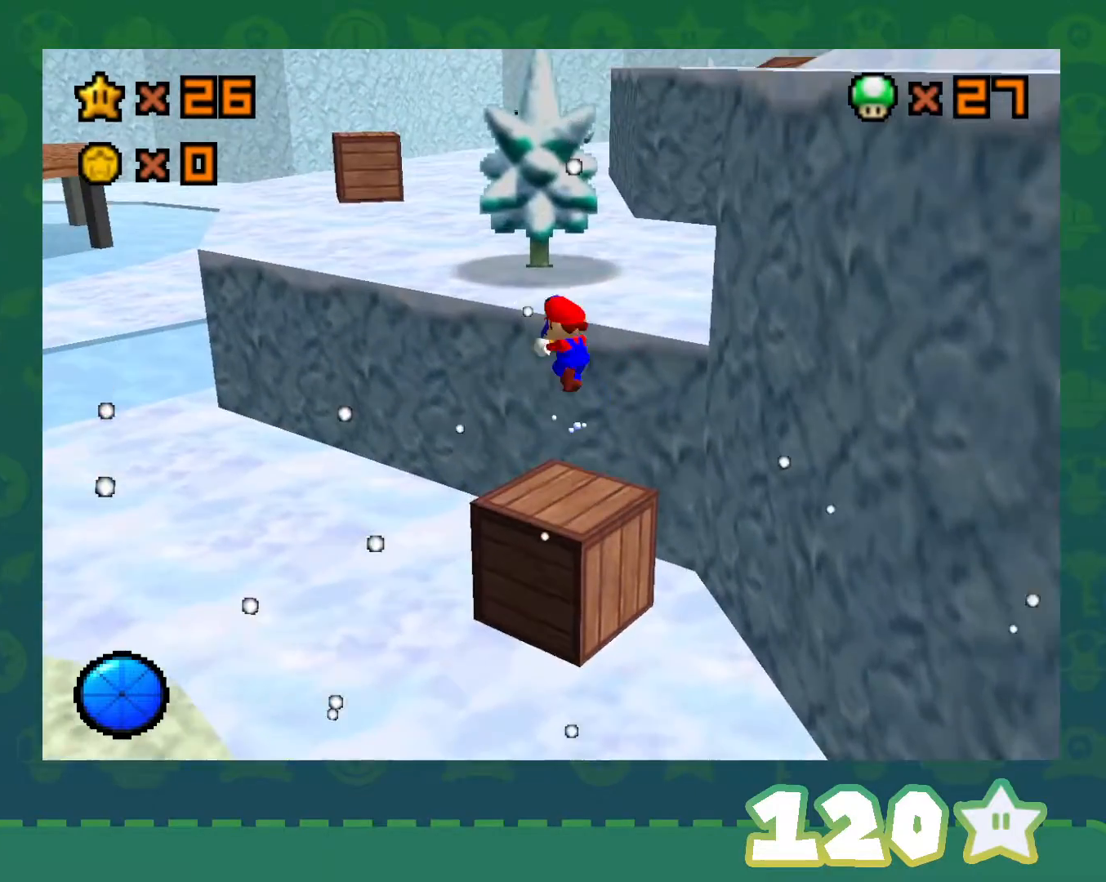
{"buttons": [], "left_stick": "up", "events": [[283, "left_stick", "up-left"], [467, "A", "up"], [467, "left_stick", "up"]]}
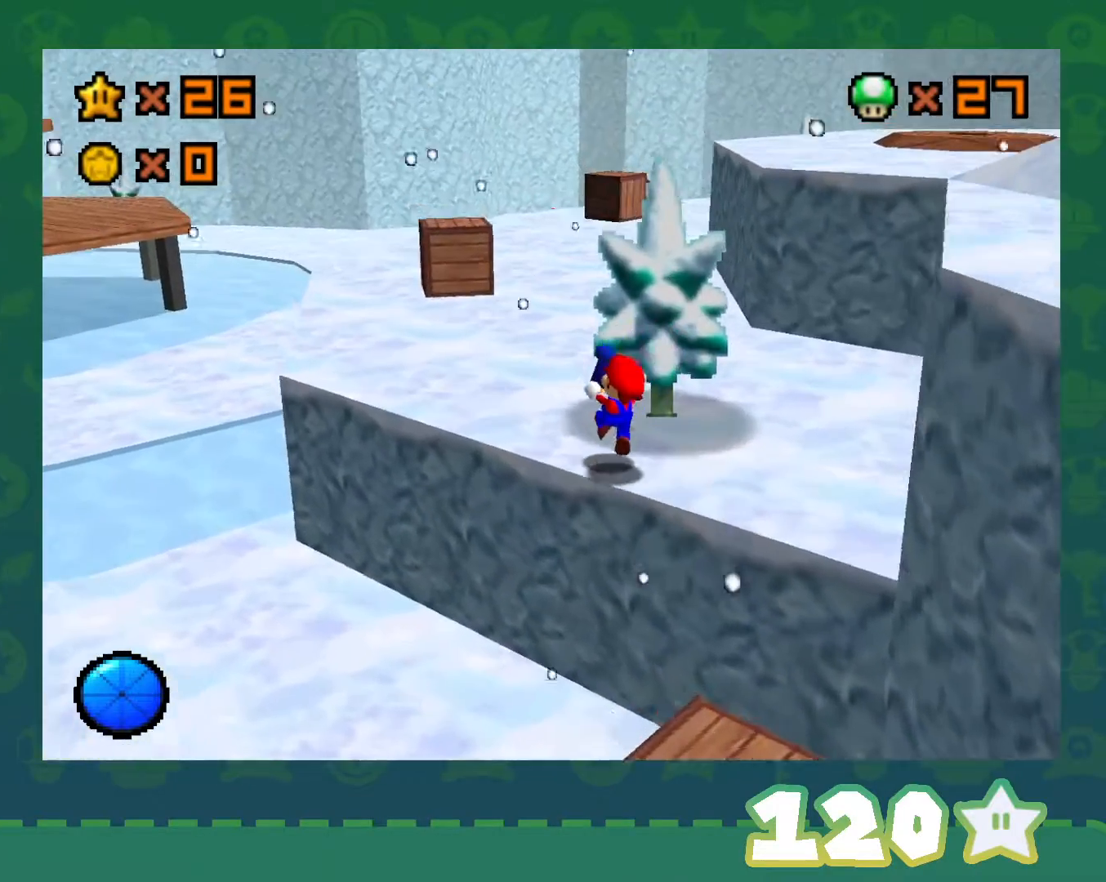
{"buttons": [], "left_stick": "up-left", "events": [[117, "C_LEFT", "down"], [117, "left_stick", "up-left"], [317, "C_LEFT", "up"]]}
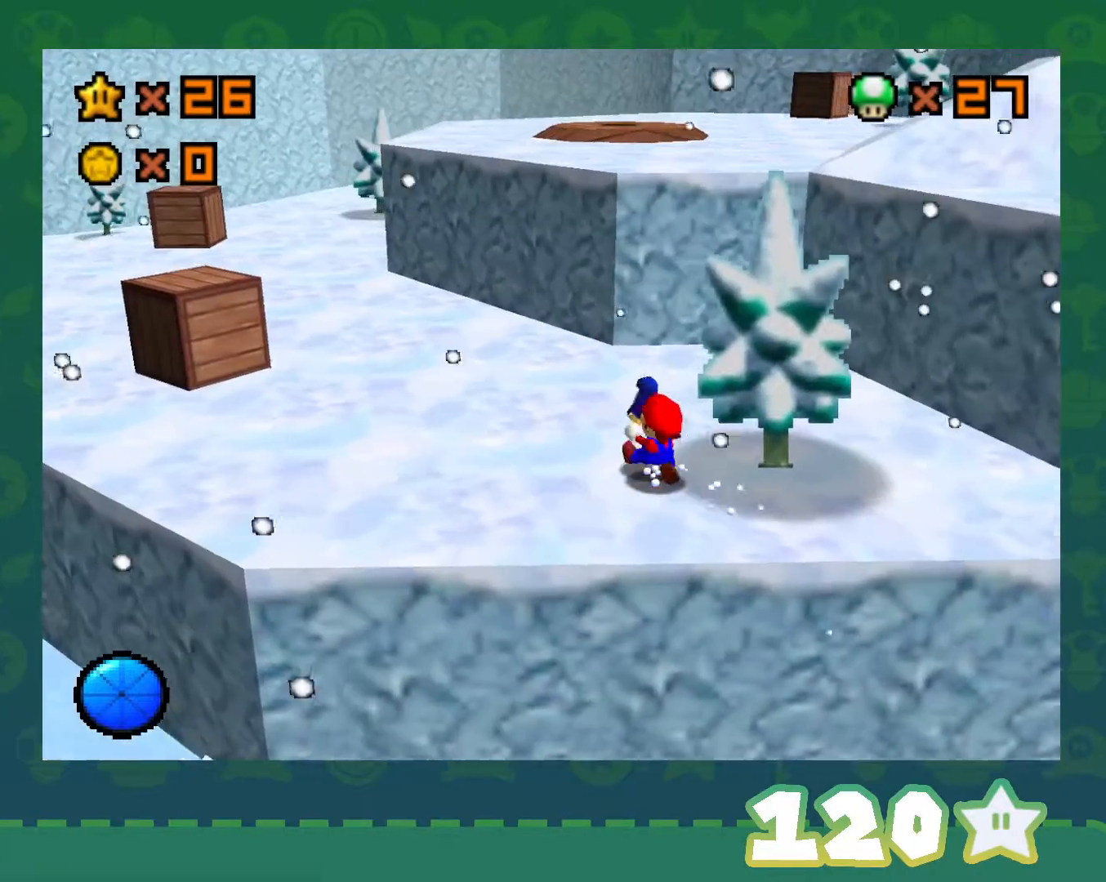
{"buttons": [], "left_stick": "up-left", "events": [[50, "A", "down"], [250, "A", "up"]]}
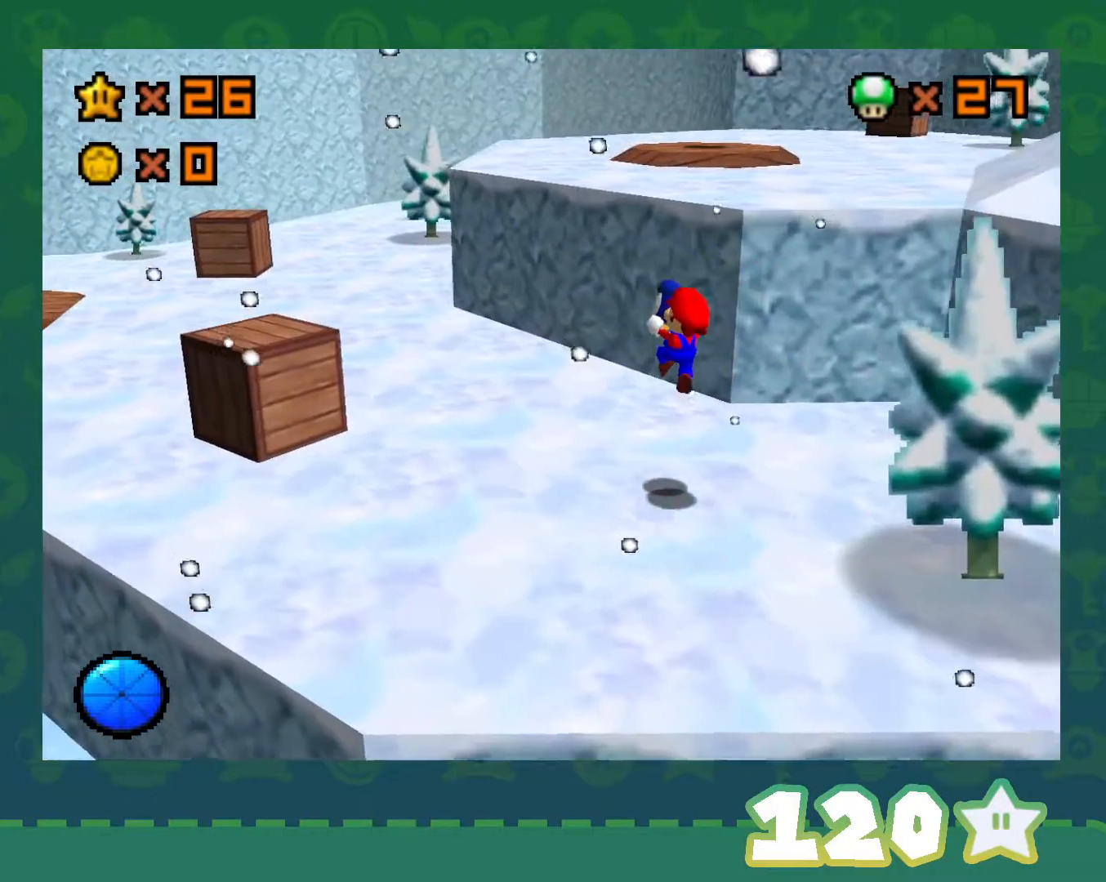
{"buttons": ["A"], "left_stick": "up-left", "events": [[267, "A", "down"]]}